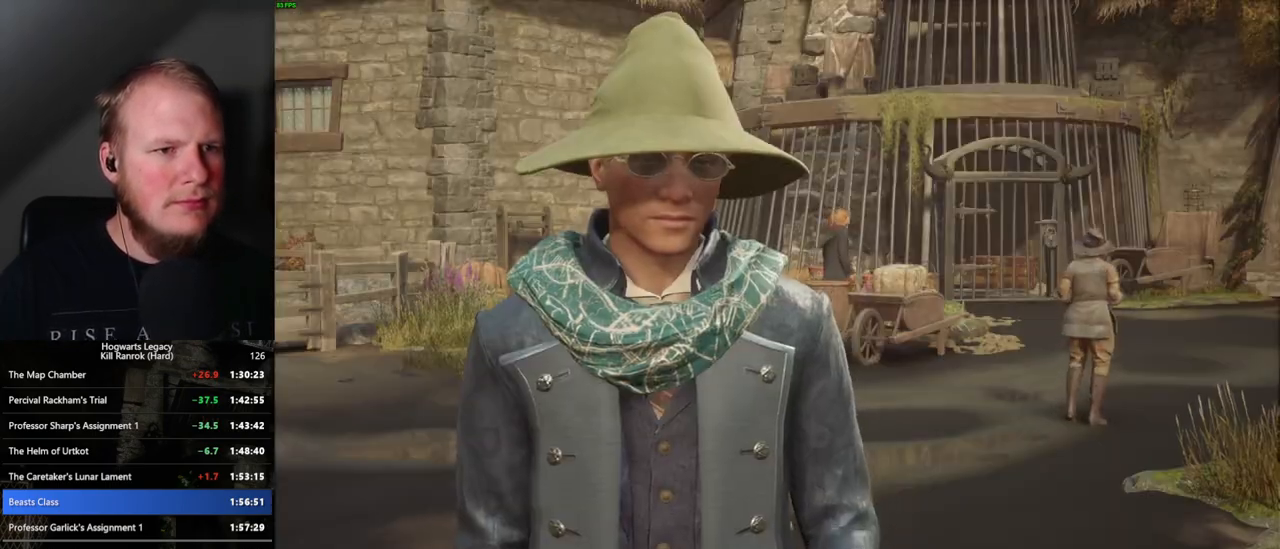
Gameplay with keyboard and mouse; each line is a JSON object with the keys and mouse buttons held at the frame after it. "events" lists presses ("down") and releases ("up") of ".", "/", "0", "1", "2", "3", "4", "5", "6", "7", "8", "9", "a", "alt_l", "alt_r", "b", "backslash", "backspace", "c", "caps_lock", "comma", "ctrl_l", "ctrl_r", "d", "e", "equals", "escape", "f", "f1", "f10", "f11", "f12", "f2", "f3", "f4", "f5", "f6", "f7", "f8", "f9", "g", "h", "i", "j", "k", "l", "lbracket", "m", "minus", "n", "o", "p", "q", "quote", "r", "rbracket", "return", "s", "semicolon", "shift_l", "shift_r", "space", "super_l", "super_r", "t", "tab", "tilde", "u", "v", "w", "x", "y", "z", "mouse_left", "mouse_wheel", "mouse_right", "mouse_mb4" and "mouse_mb5" between this image and that frame as [ms after this image, input, new state], when the widget could be followed in between. "mouse_left", "mouse_wheel", "mouse_right", "mouse_mb4", "mouse_mb5" = the "left", "wheel", "right", "mb4", "mb5" buttons of the "mouse" list. No other keys are recorded. "wheel" means that the mouse wheel is clicked or scrolled. Mouse movement is not recorded.
{"keys": ["q", "space"], "mouse": [], "events": [[83, "q", "up"], [133, "q", "down"], [167, "mouse_wheel", "down"], [183, "mouse_wheel", "up"], [183, "space", "down"], [200, "mouse_wheel", "down"], [217, "mouse_wheel", "up"], [233, "mouse_wheel", "down"], [233, "q", "up"], [233, "space", "up"], [333, "mouse_wheel", "up"], [333, "q", "down"], [350, "mouse_wheel", "down"], [350, "space", "down"], [367, "mouse_wheel", "up"], [367, "space", "up"], [383, "q", "up"], [483, "q", "down"], [500, "space", "down"]]}
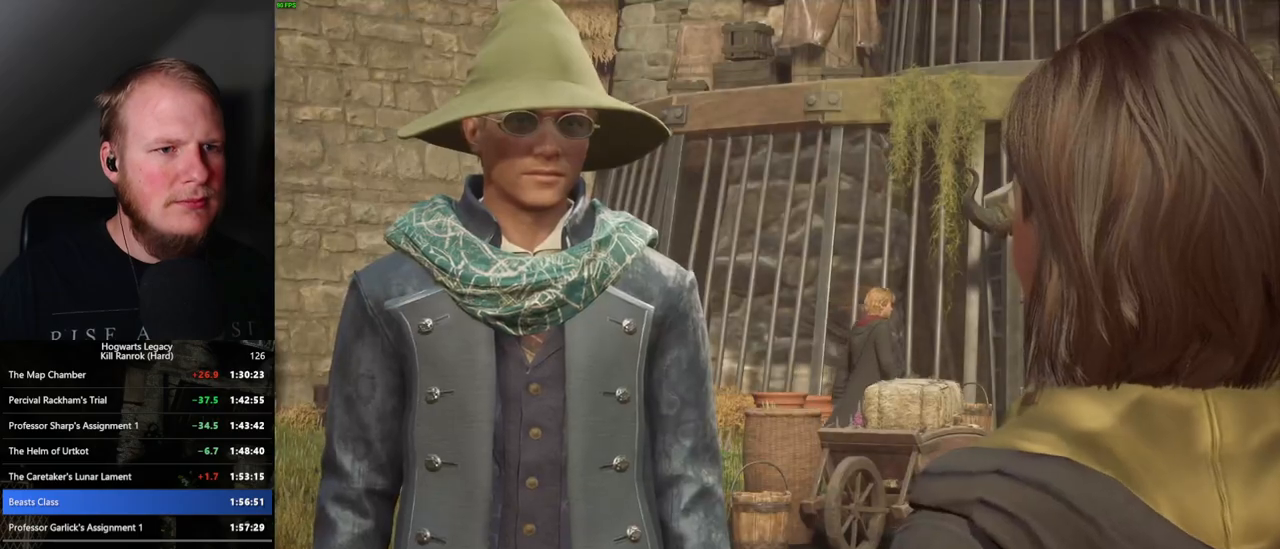
{"keys": ["q", "space"], "mouse": [], "events": [[33, "space", "up"], [50, "q", "up"], [117, "q", "down"], [150, "space", "down"], [183, "mouse_wheel", "down"], [200, "mouse_wheel", "up"], [200, "q", "up"], [200, "space", "up"], [233, "mouse_wheel", "down"], [283, "mouse_wheel", "up"], [283, "q", "down"], [300, "space", "down"], [350, "q", "up"], [350, "space", "up"], [450, "q", "down"], [467, "space", "down"]]}
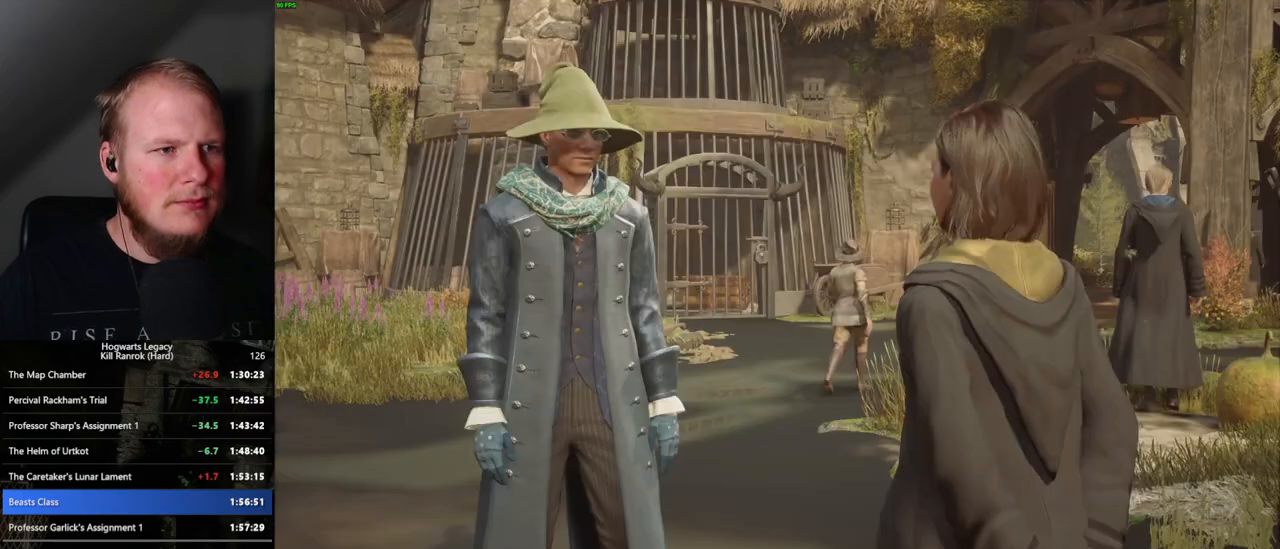
{"keys": ["q"], "mouse": [], "events": [[17, "q", "up"], [17, "space", "up"], [100, "q", "down"], [133, "mouse_wheel", "down"], [167, "mouse_wheel", "up"], [183, "mouse_wheel", "down"], [200, "mouse_wheel", "up"], [200, "q", "up"], [217, "mouse_wheel", "down"], [250, "mouse_wheel", "up"], [250, "q", "down"], [267, "mouse_wheel", "down"], [317, "mouse_wheel", "up"], [317, "space", "down"], [350, "space", "up"], [367, "q", "up"], [433, "q", "down"], [450, "space", "down"], [500, "space", "up"]]}
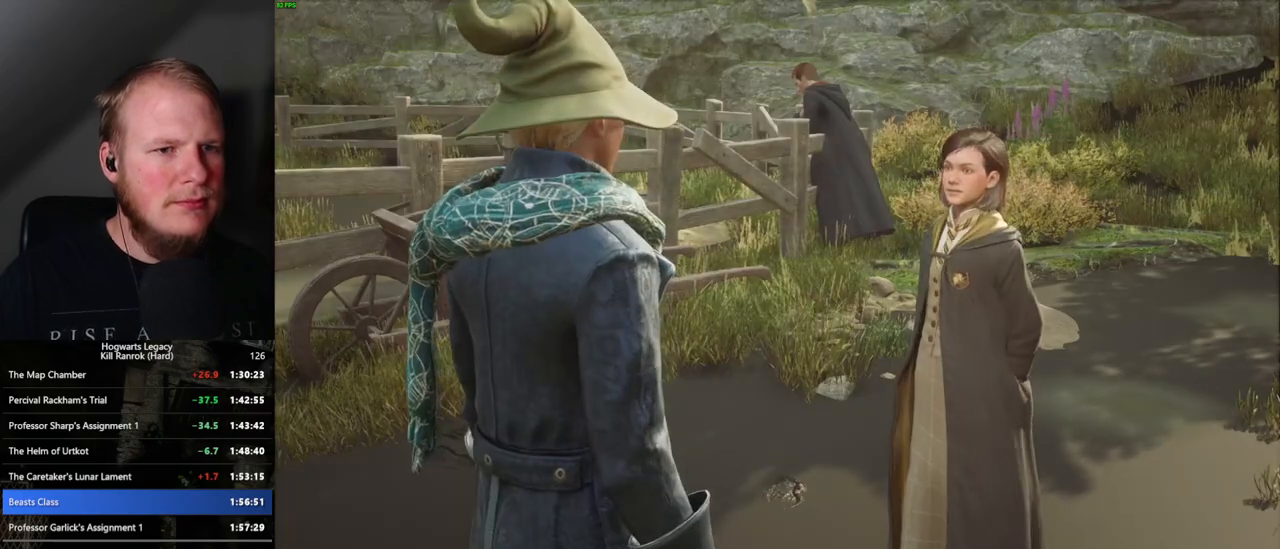
{"keys": [], "mouse": [], "events": [[17, "q", "up"], [83, "mouse_wheel", "down"], [83, "q", "down"], [100, "mouse_wheel", "up"], [117, "mouse_wheel", "down"], [133, "space", "down"], [150, "mouse_wheel", "up"], [150, "space", "up"], [167, "q", "up"], [183, "mouse_wheel", "down"], [233, "mouse_wheel", "up"], [233, "q", "down"], [250, "mouse_wheel", "down"], [250, "space", "down"], [283, "mouse_wheel", "up"], [317, "q", "up"], [317, "space", "up"], [400, "q", "down"], [417, "space", "down"], [467, "q", "up"], [483, "space", "up"]]}
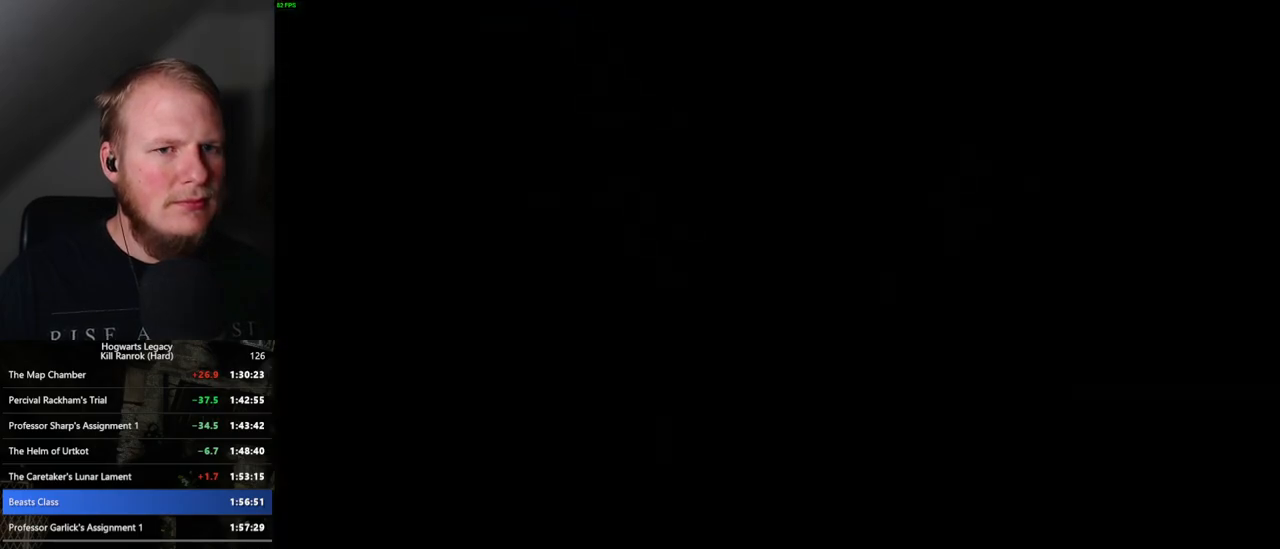
{"keys": ["a", "space", "w"], "mouse": [], "events": [[167, "a", "down"], [283, "space", "down"], [283, "w", "down"], [367, "w", "up"], [483, "w", "down"]]}
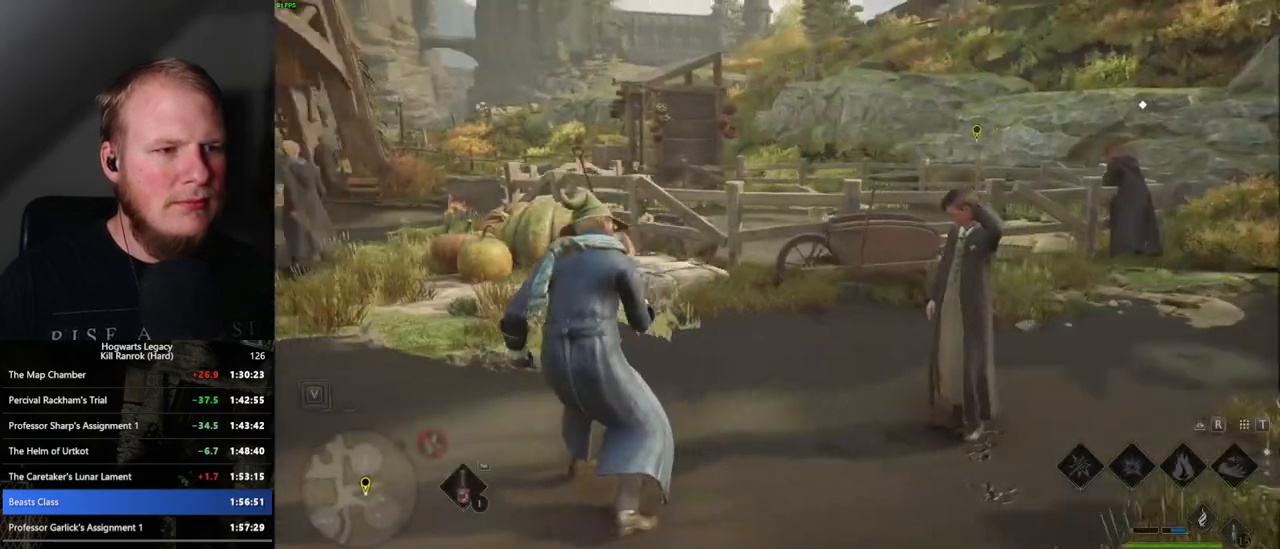
{"keys": ["a", "space", "w"], "mouse": [], "events": [[117, "space", "up"], [250, "space", "down"], [317, "space", "up"], [433, "space", "down"]]}
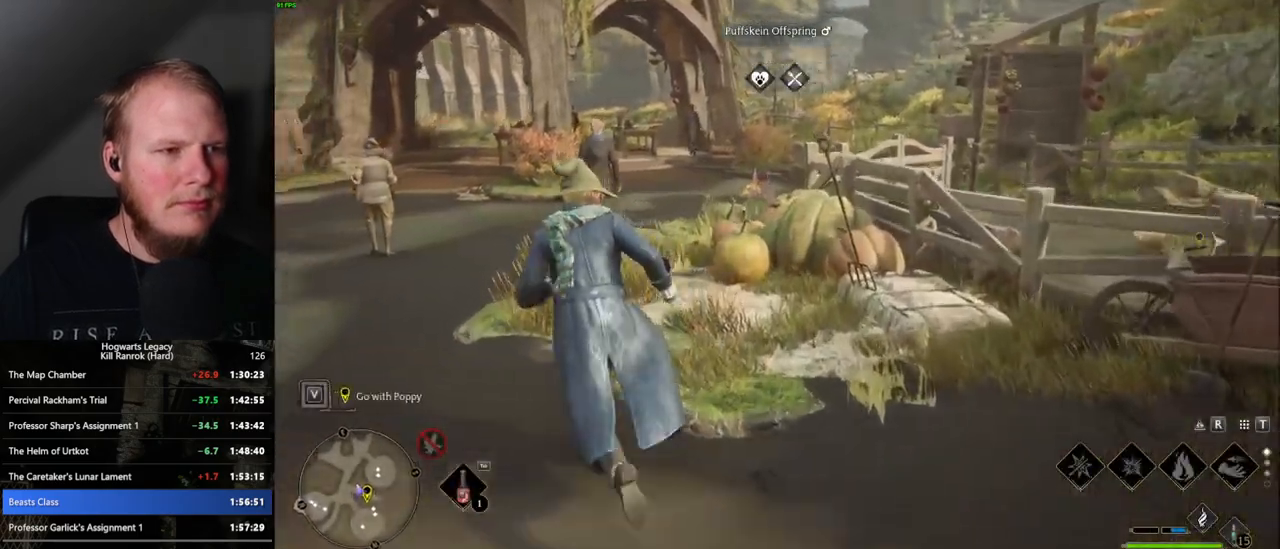
{"keys": ["w"], "mouse": [], "events": [[33, "space", "up"], [150, "space", "down"], [200, "a", "up"], [217, "space", "up"], [333, "space", "down"], [417, "space", "up"]]}
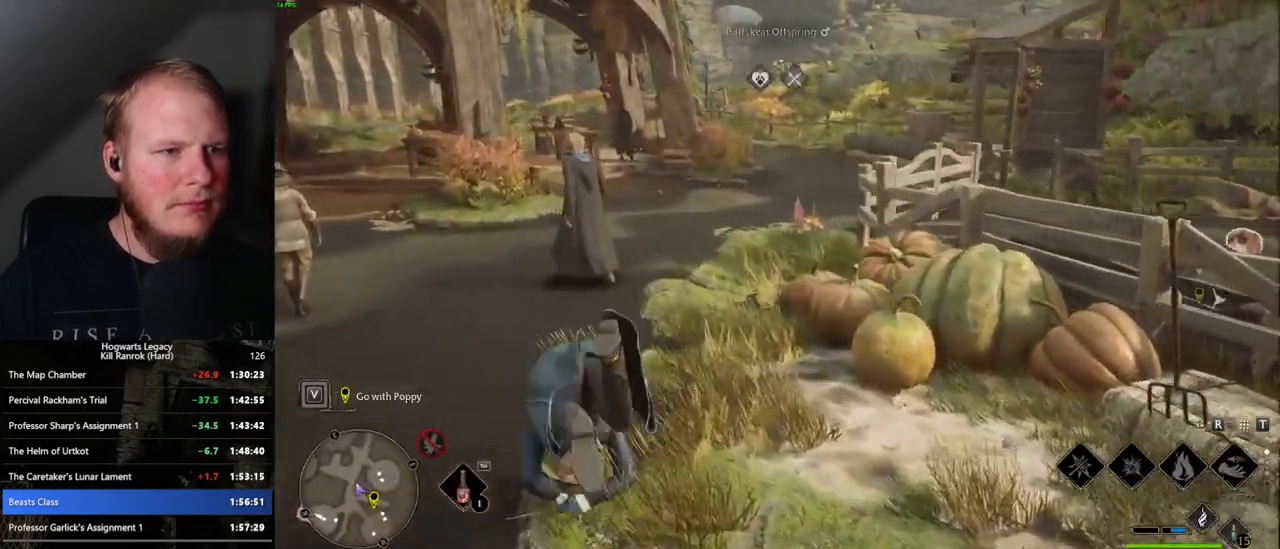
{"keys": ["w"], "mouse": [], "events": [[83, "shift_l", "down"], [183, "shift_l", "up"], [367, "space", "down"], [433, "space", "up"]]}
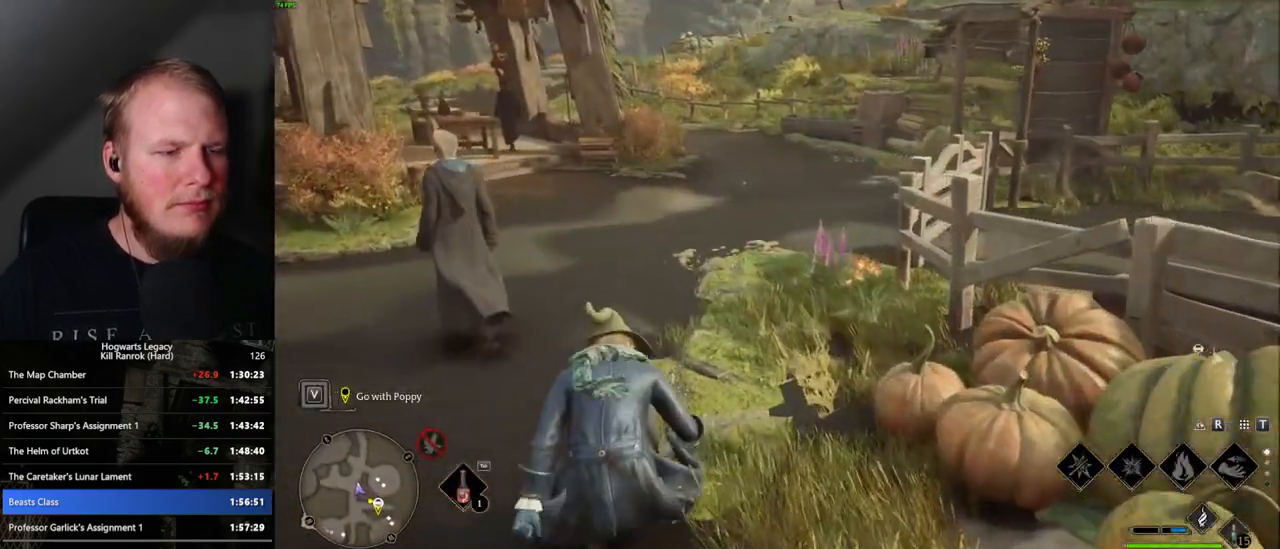
{"keys": ["space", "w"], "mouse": [], "events": [[33, "space", "down"], [100, "space", "up"], [183, "space", "down"], [250, "space", "up"], [317, "space", "down"], [400, "space", "up"], [450, "space", "down"]]}
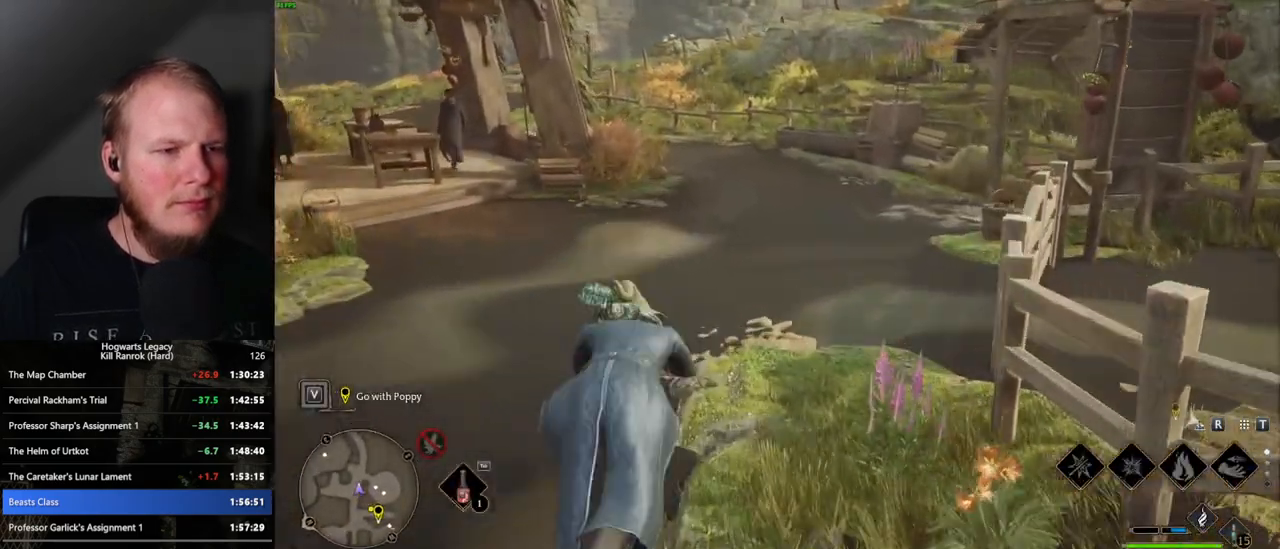
{"keys": ["w"], "mouse": [], "events": [[50, "space", "up"]]}
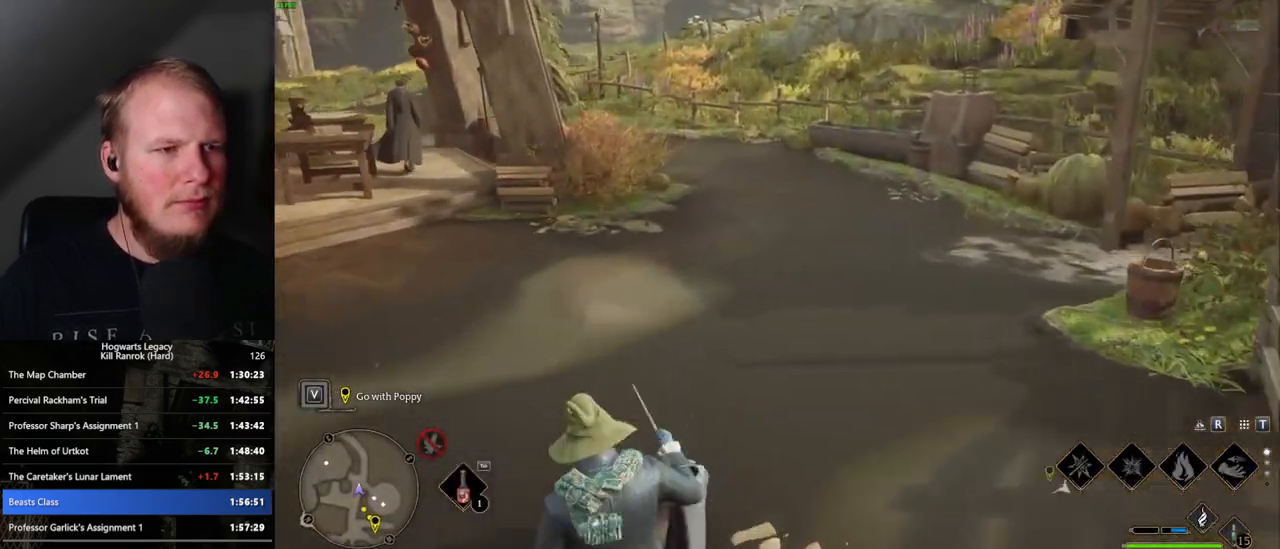
{"keys": ["w"], "mouse": [], "events": []}
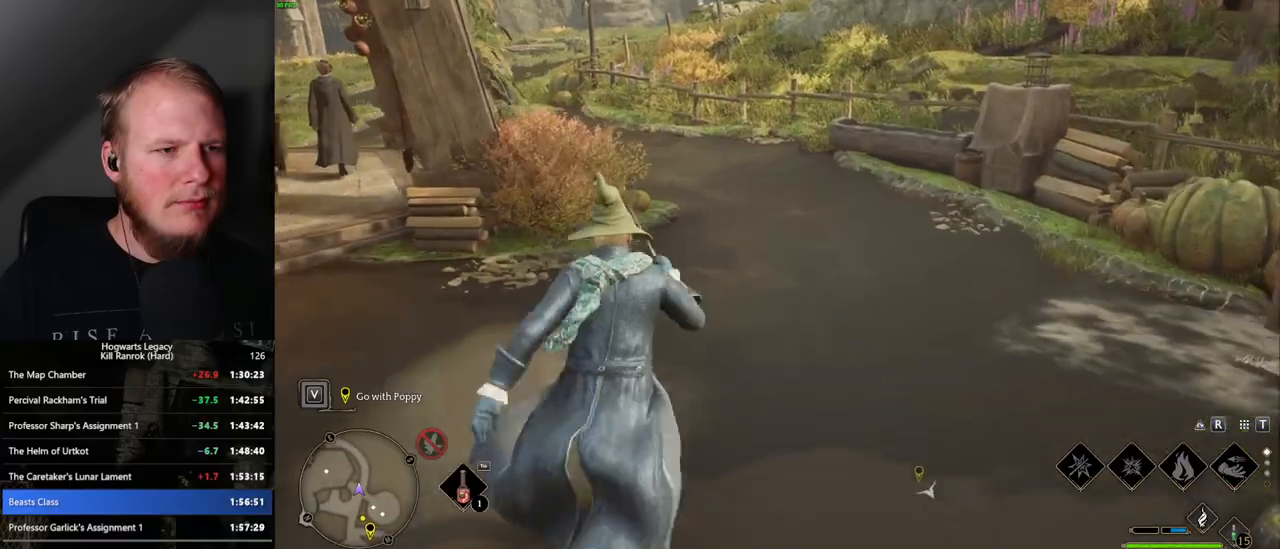
{"keys": ["w"], "mouse": [], "events": []}
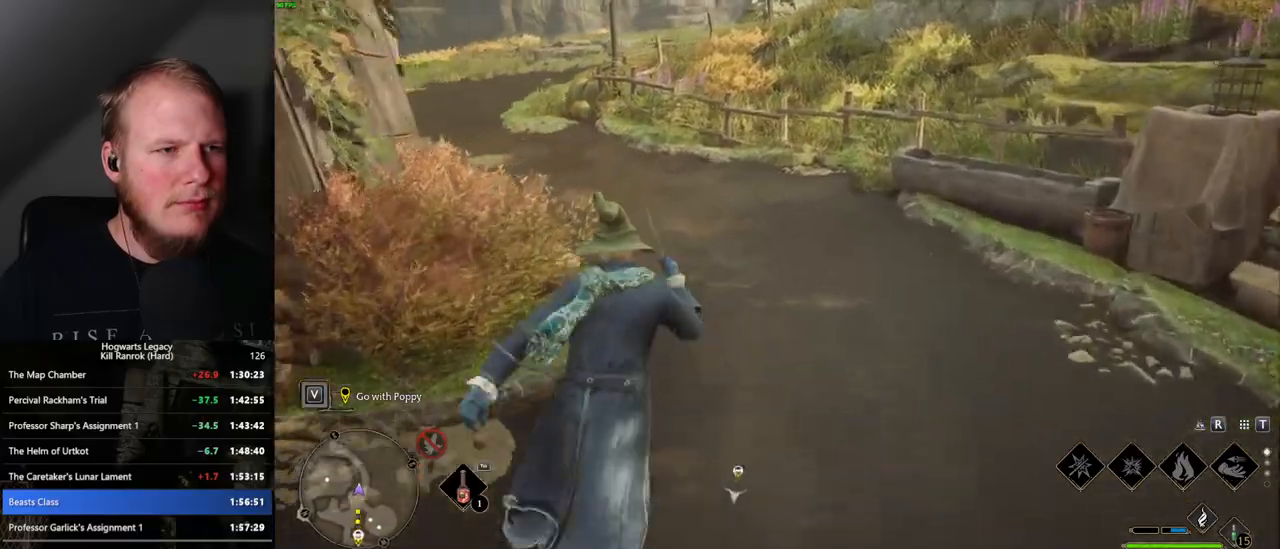
{"keys": ["w"], "mouse": [], "events": []}
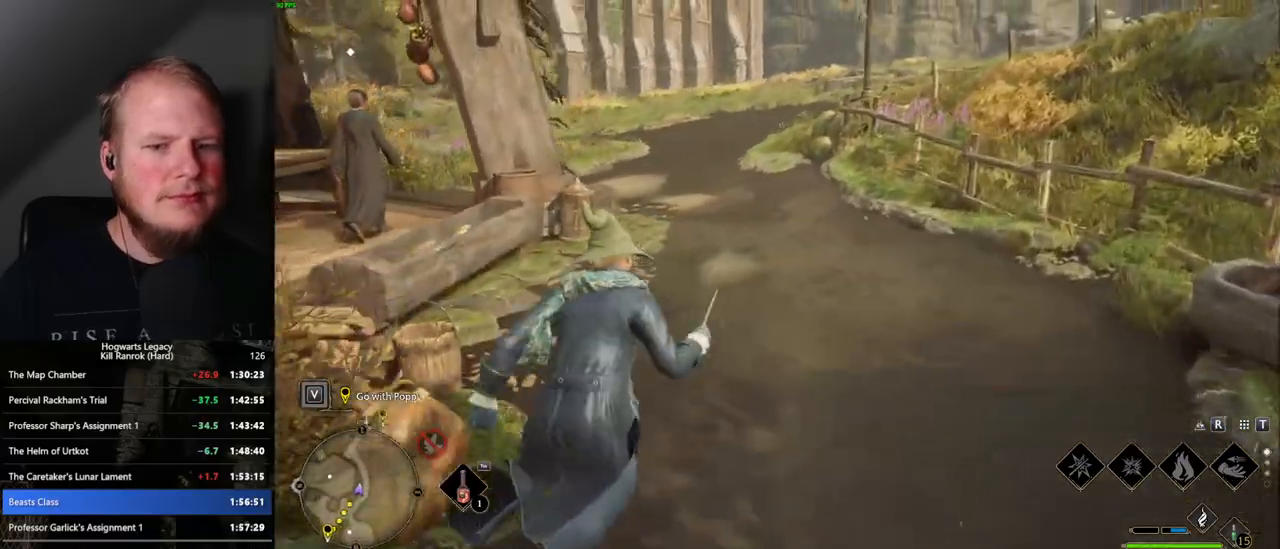
{"keys": ["w"], "mouse": [], "events": []}
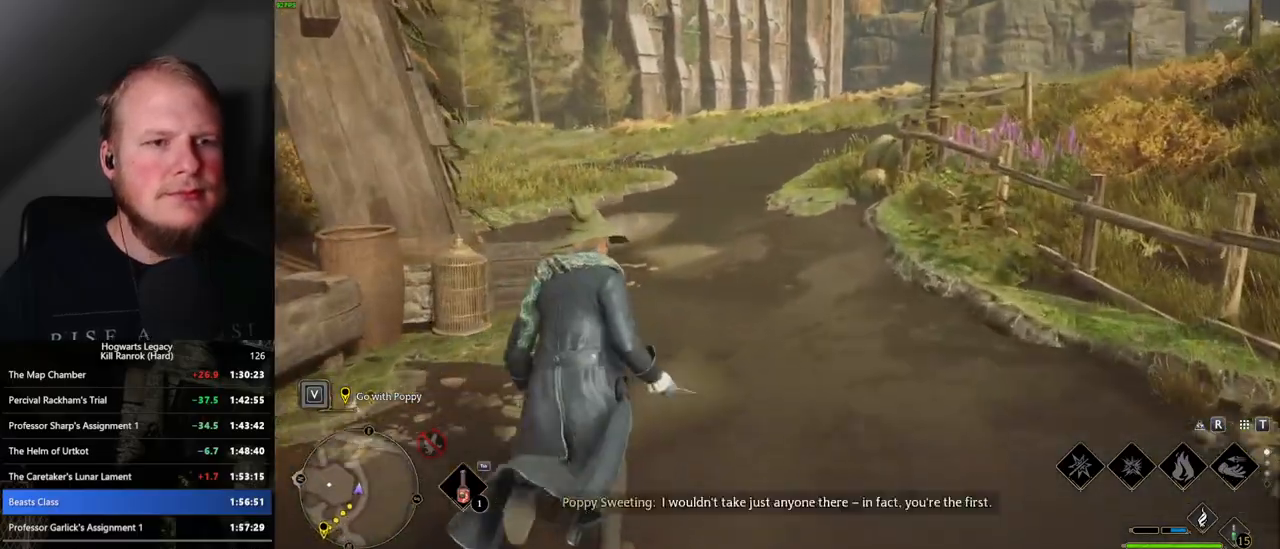
{"keys": ["w"], "mouse": [], "events": []}
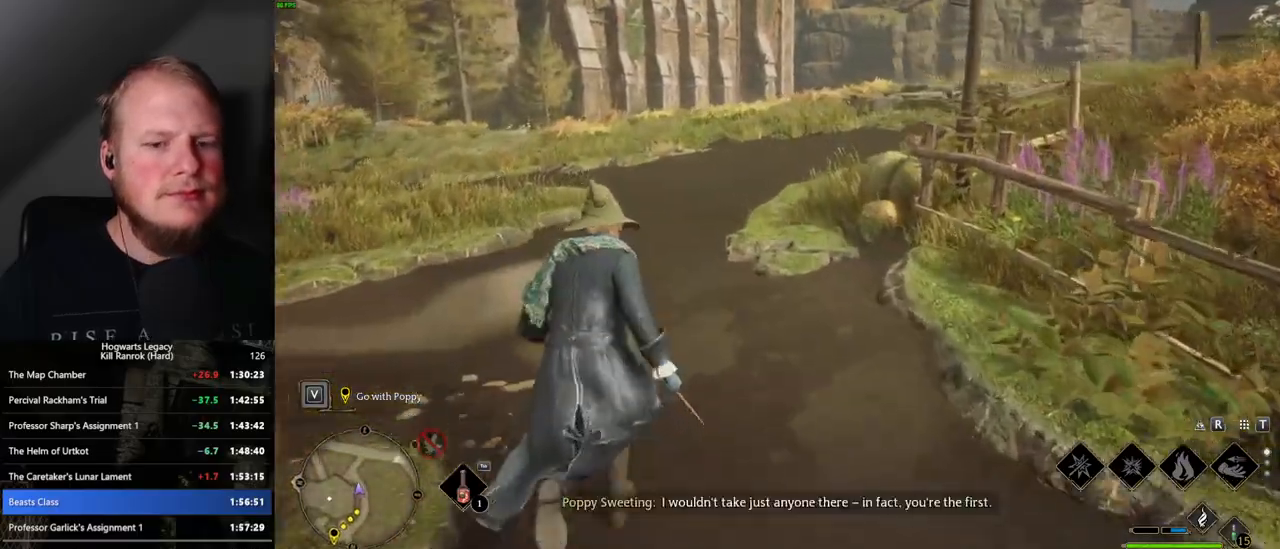
{"keys": ["w"], "mouse": [], "events": []}
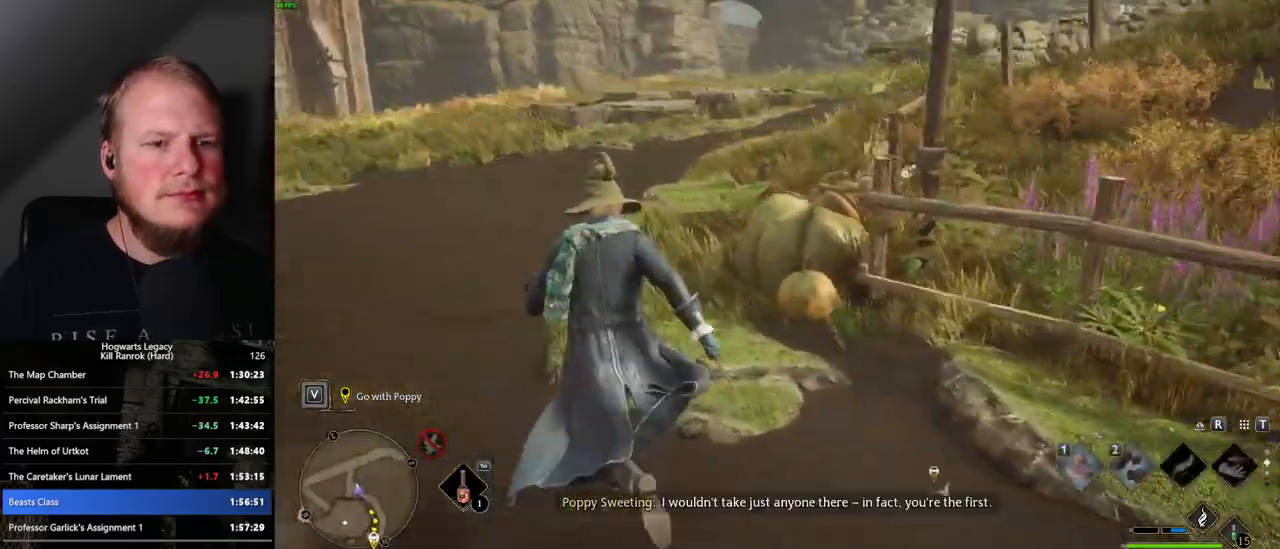
{"keys": ["w"], "mouse": [], "events": []}
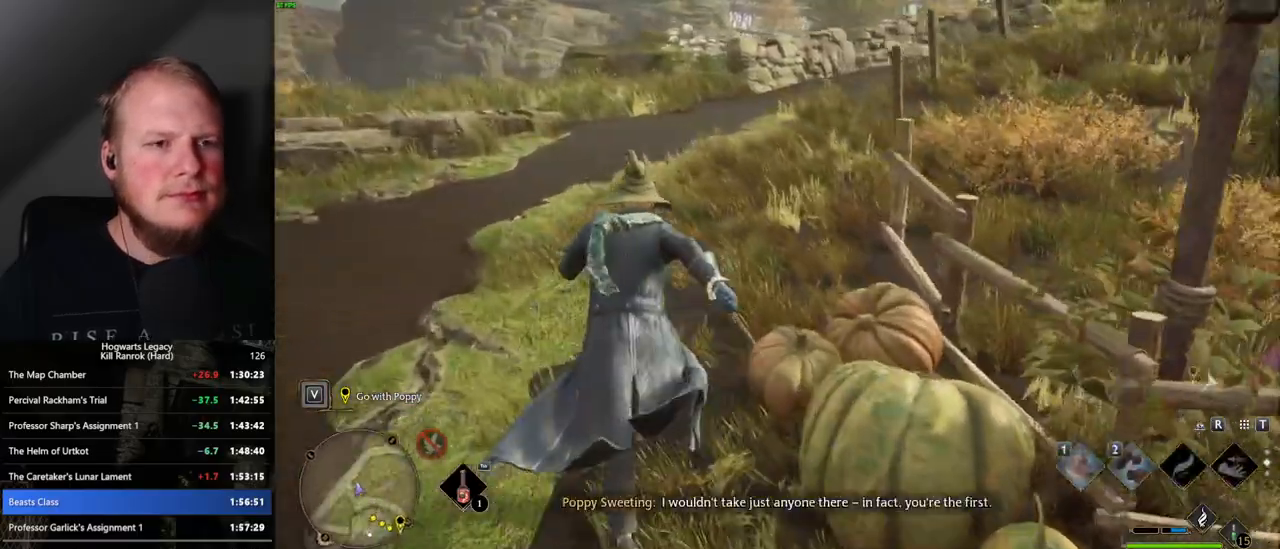
{"keys": ["w"], "mouse": [], "events": []}
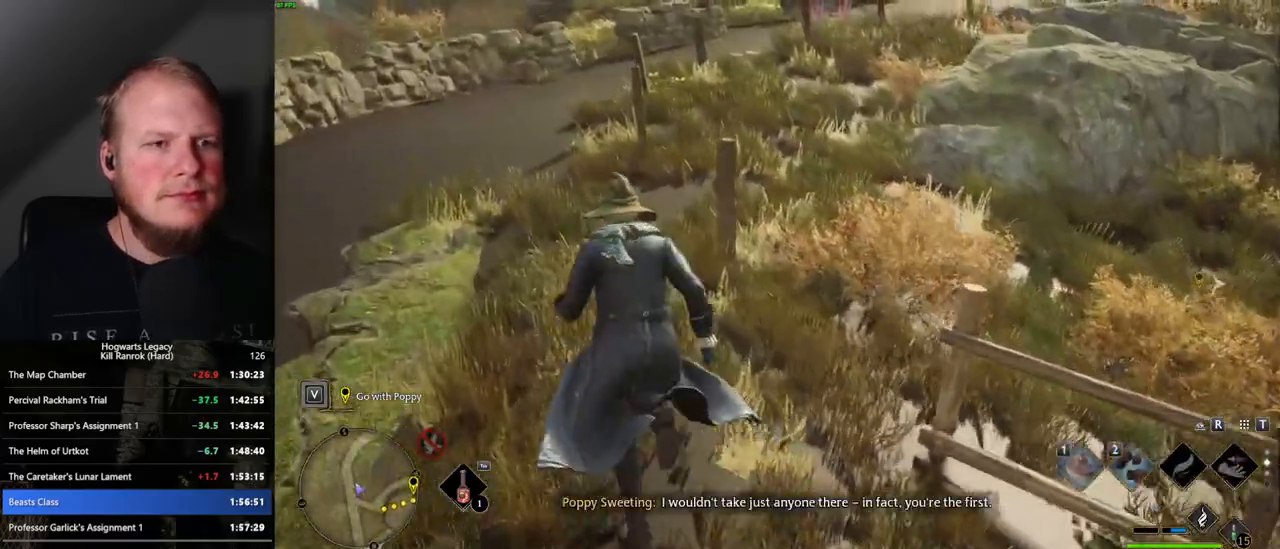
{"keys": ["w"], "mouse": [], "events": []}
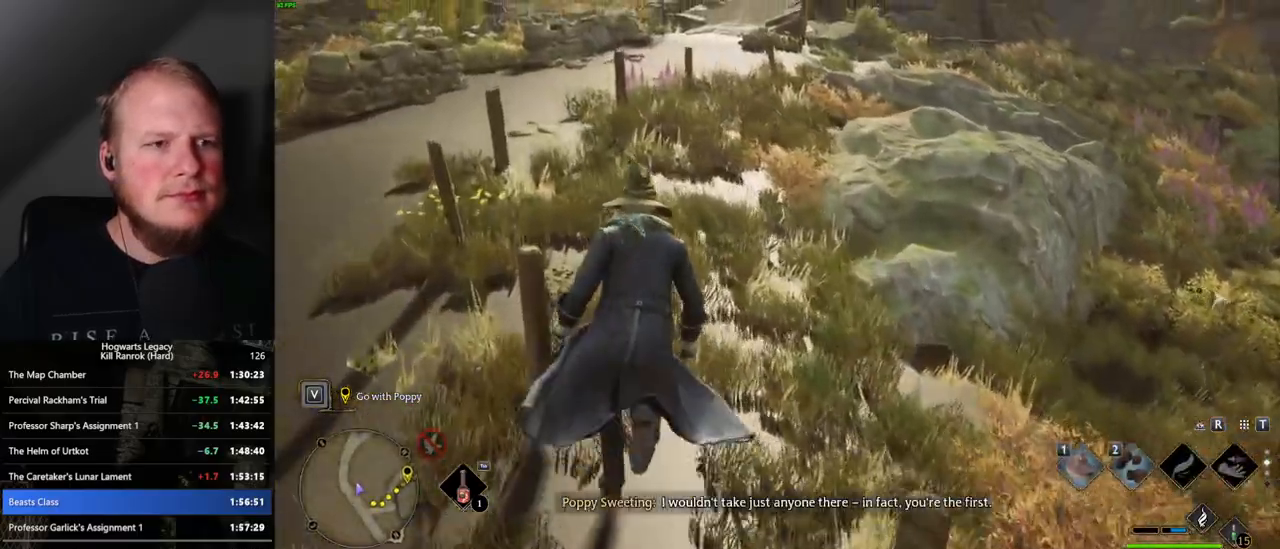
{"keys": ["w"], "mouse": [], "events": []}
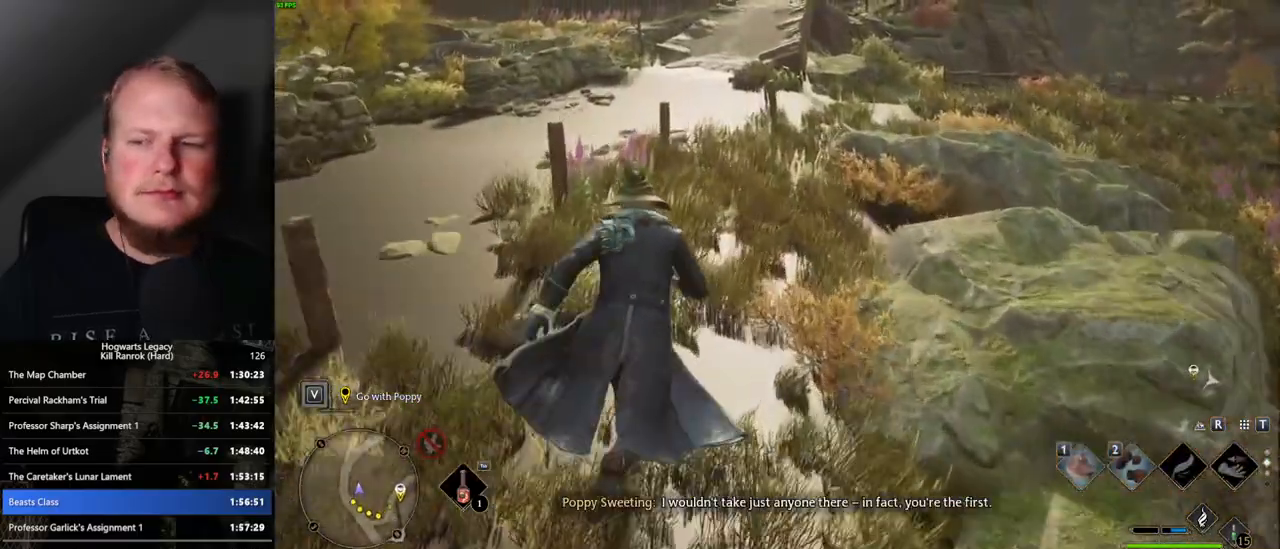
{"keys": ["w"], "mouse": [], "events": []}
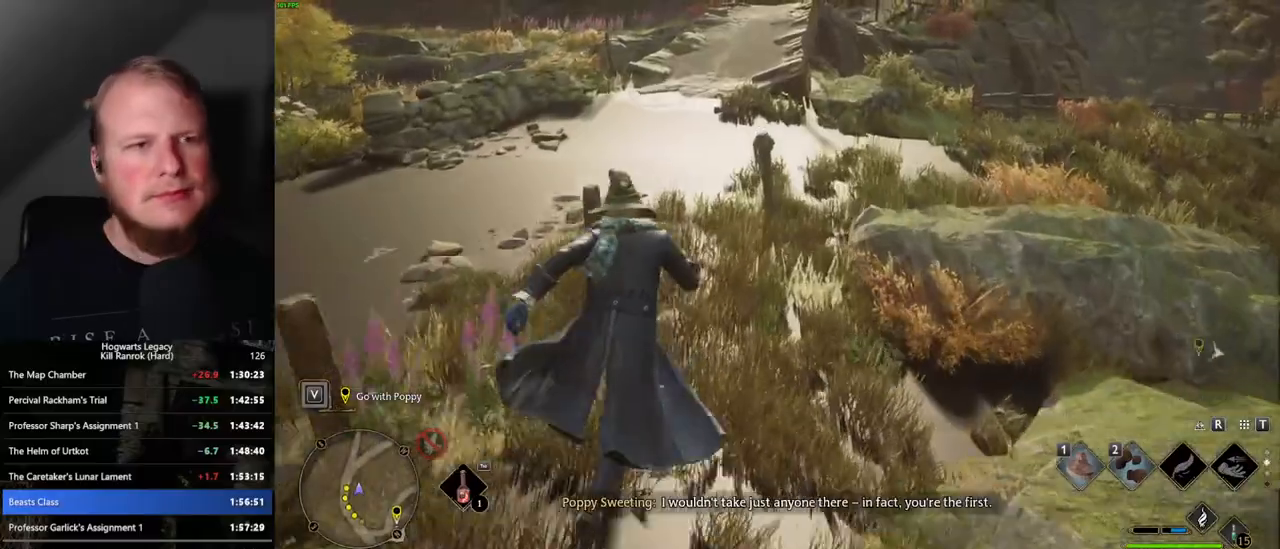
{"keys": ["w"], "mouse": [], "events": []}
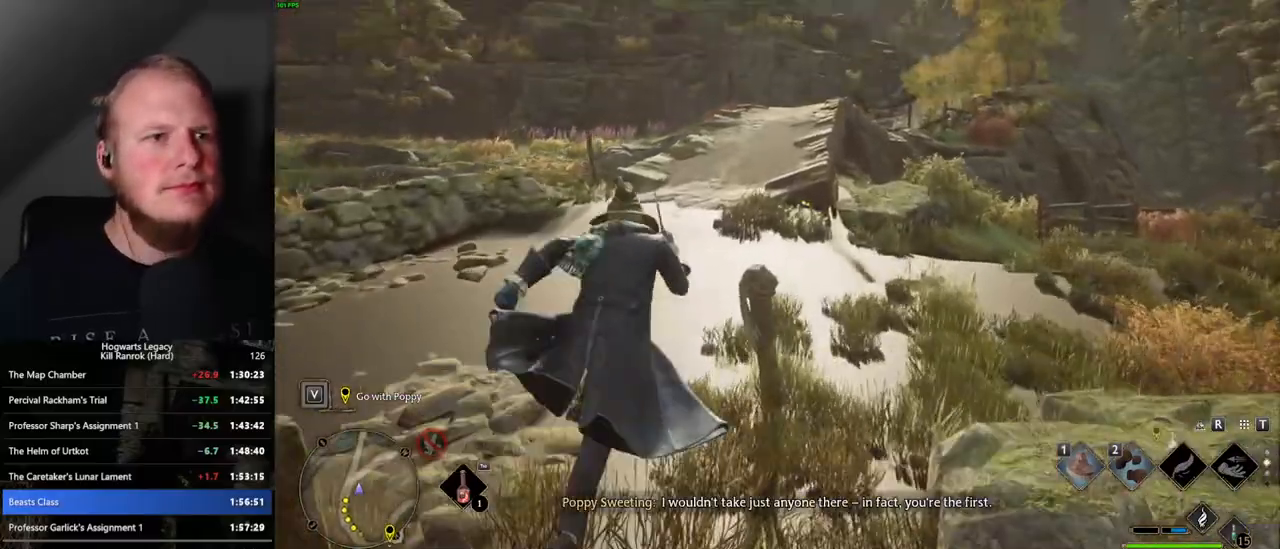
{"keys": ["w"], "mouse": [], "events": []}
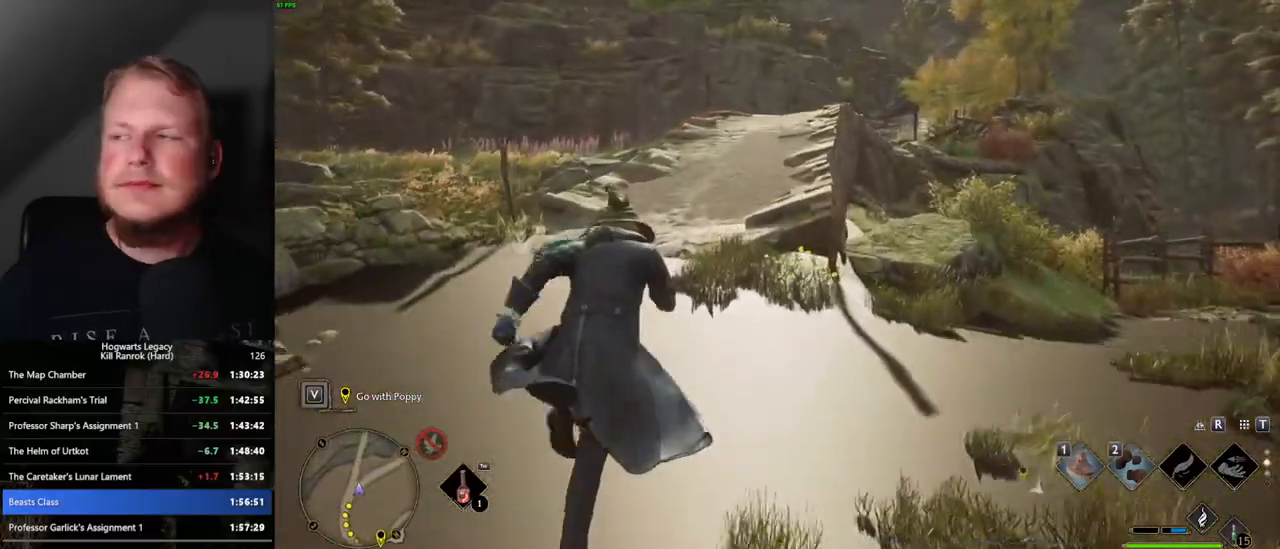
{"keys": ["w"], "mouse": [], "events": []}
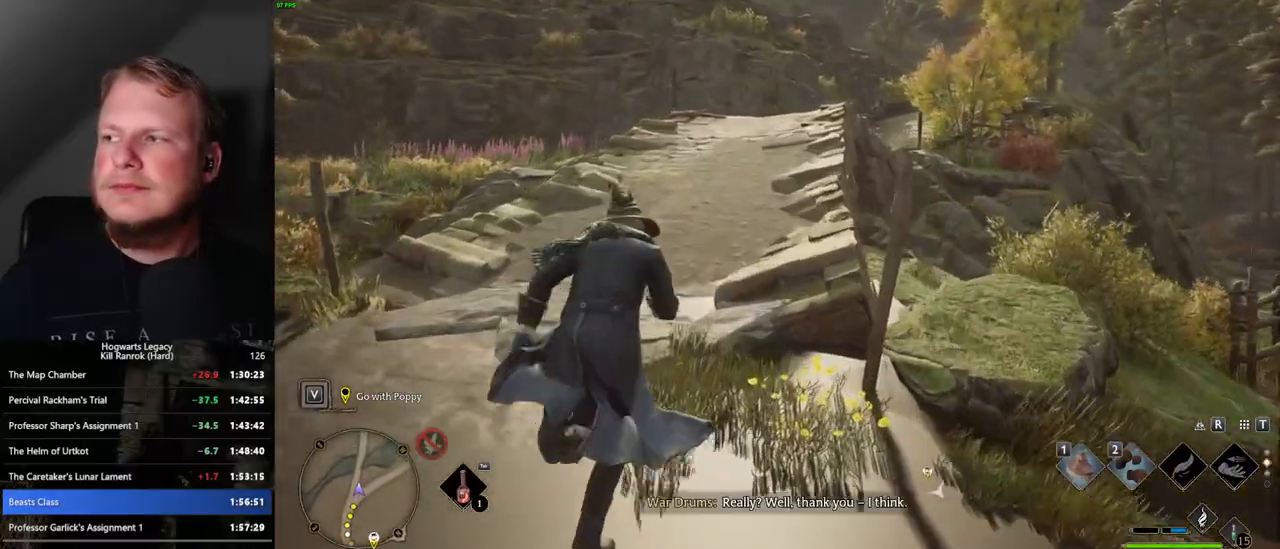
{"keys": ["w"], "mouse": [], "events": []}
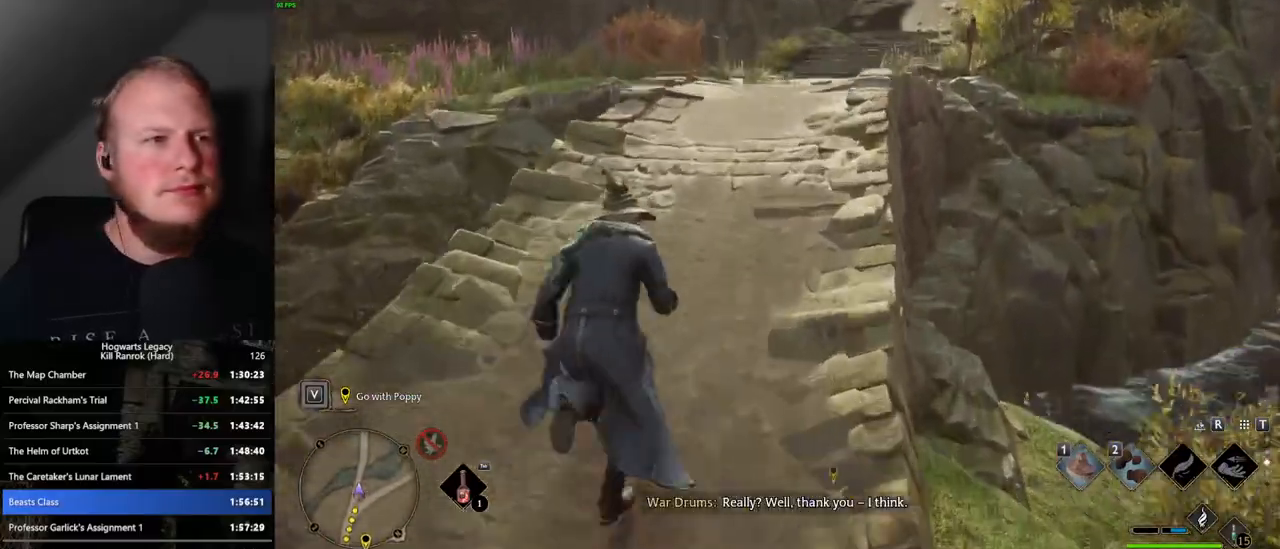
{"keys": ["w"], "mouse": [], "events": []}
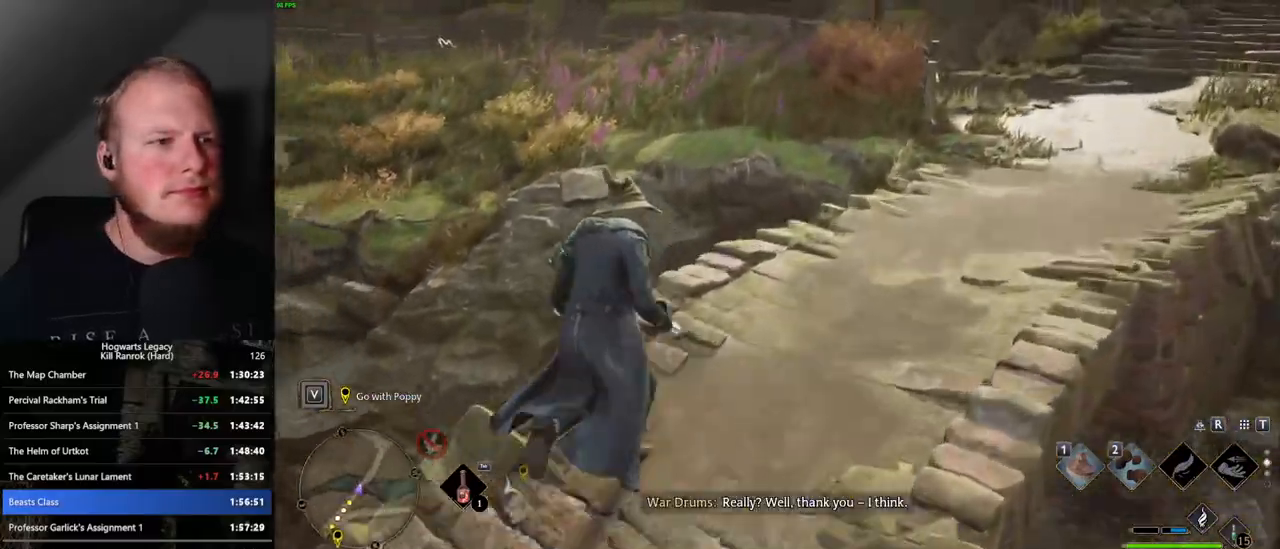
{"keys": ["w"], "mouse": [], "events": [[217, "mouse_mb5", "down"], [450, "mouse_mb5", "up"]]}
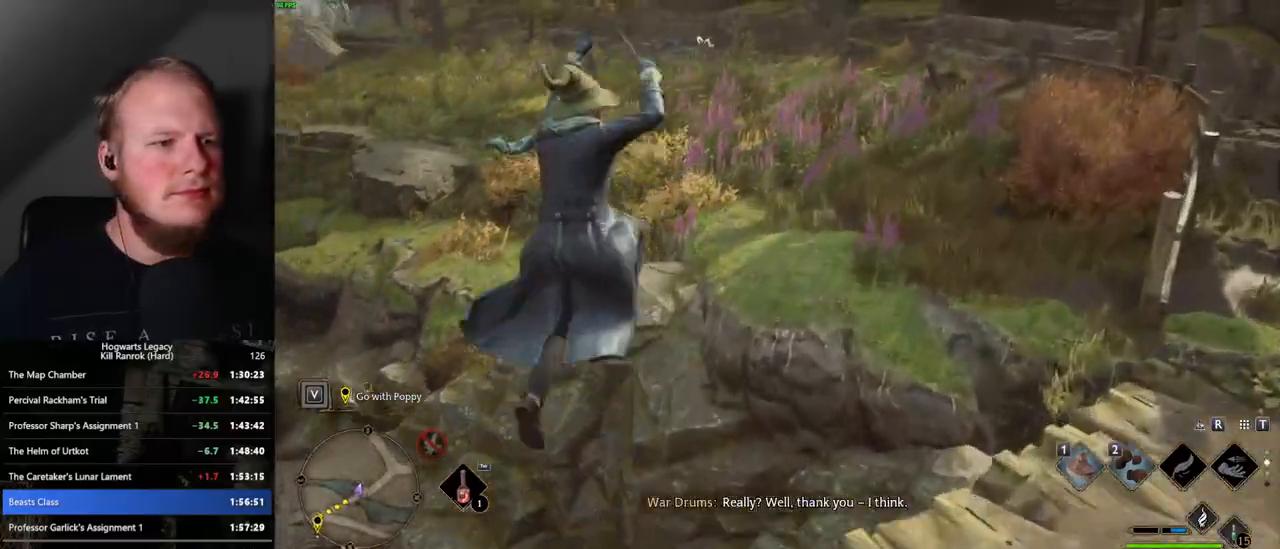
{"keys": ["w"], "mouse": [], "events": []}
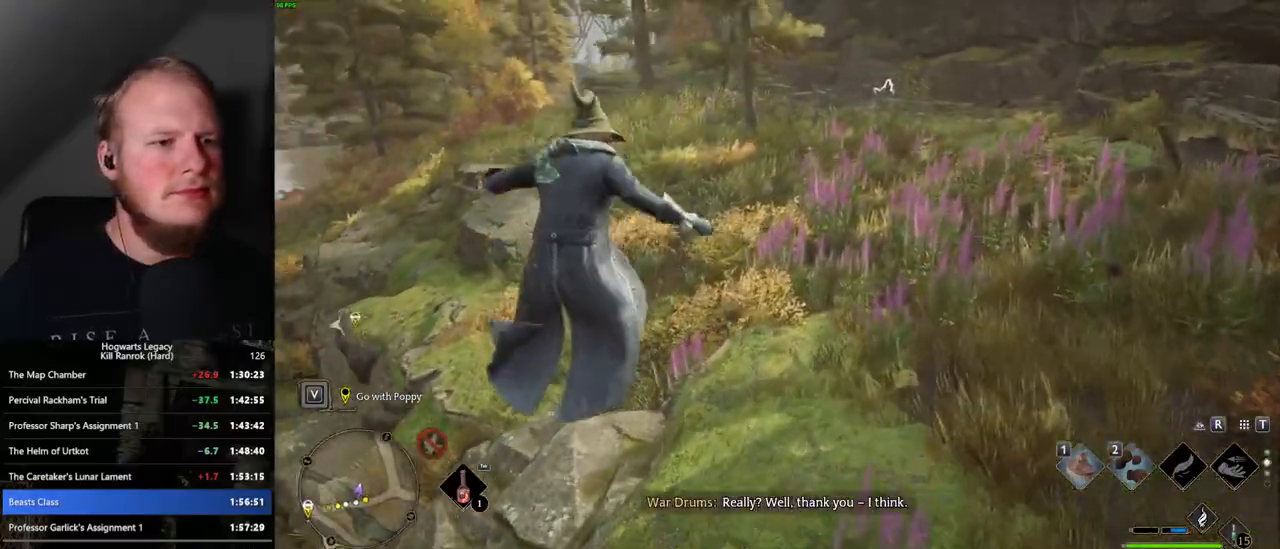
{"keys": ["w"], "mouse": [], "events": []}